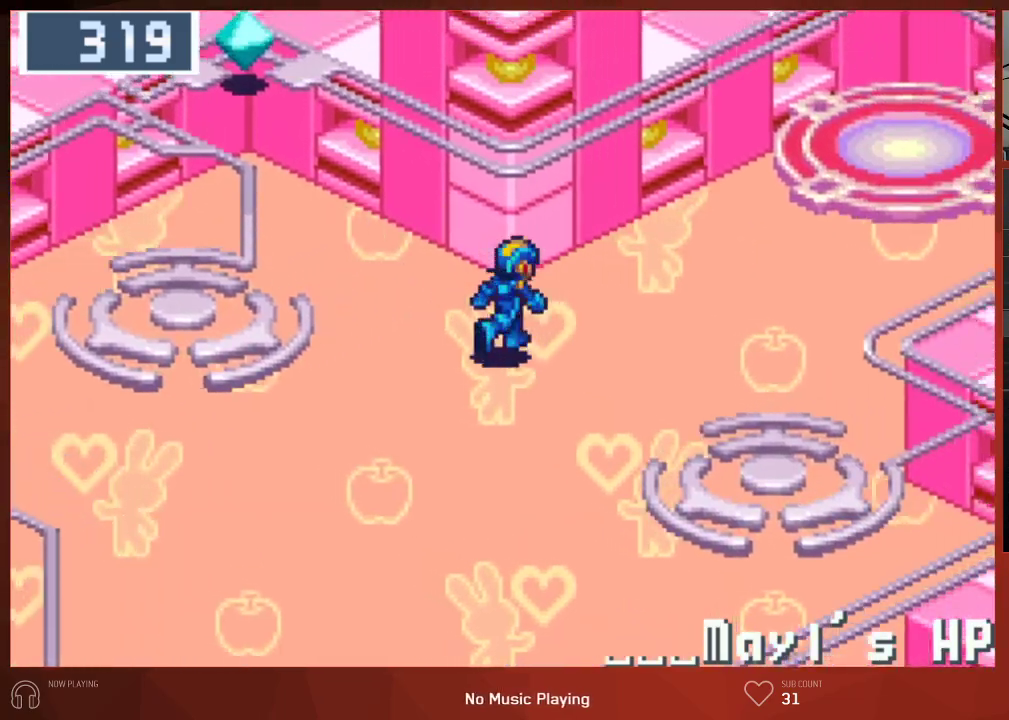
Gameplay with a controller (PlayStation layout); each line is a JSON object with the inputs held at the frame after it. "button_events" lists button changes between this image and that frame as [ms after this image, input, new state], when the widget could be followed in between (sticks are given only as held states).
{"buttons": ["CIRCLE", "DPAD_UP", "DPAD_RIGHT"], "left_stick": "center", "right_stick": "center", "button_events": []}
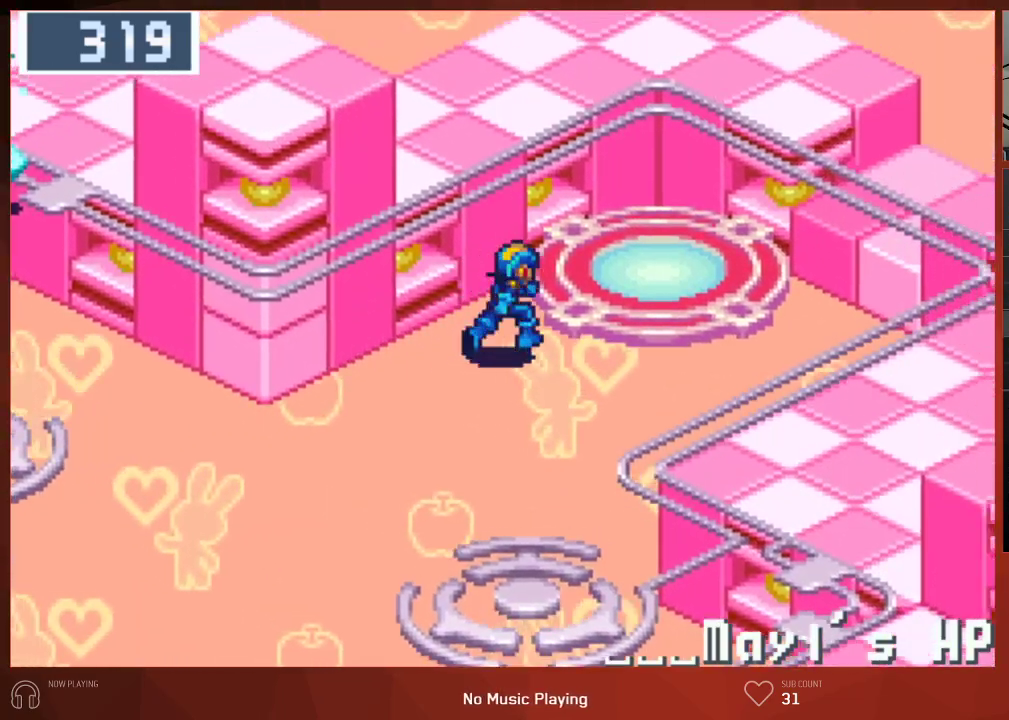
{"buttons": ["CIRCLE", "DPAD_UP", "DPAD_RIGHT"], "left_stick": "center", "right_stick": "center", "button_events": []}
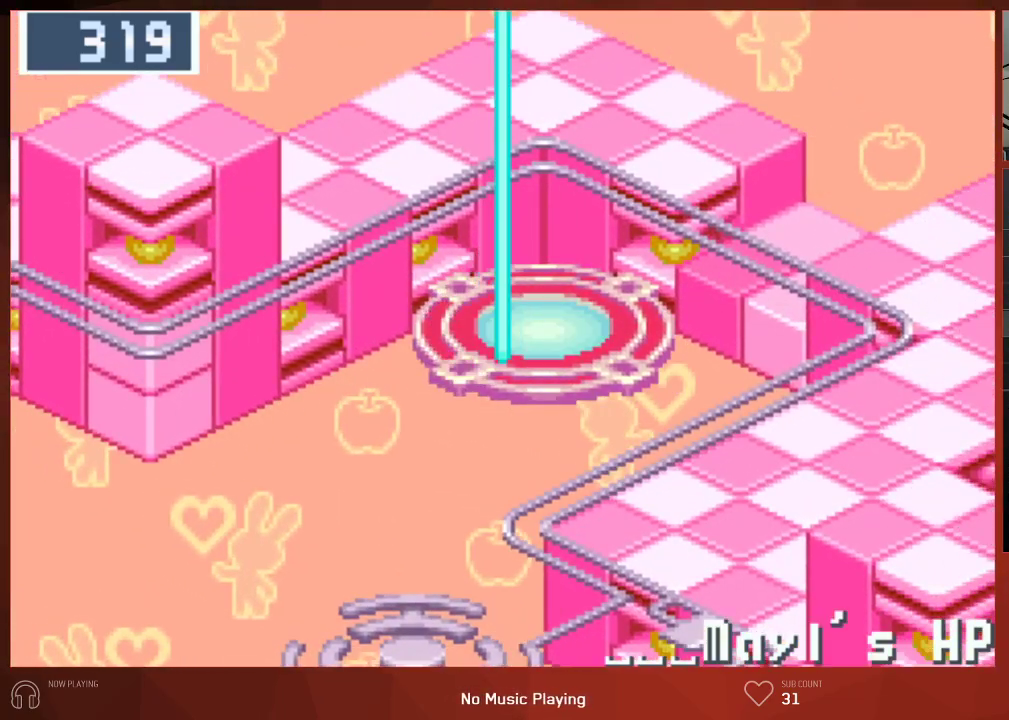
{"buttons": ["CIRCLE"], "left_stick": "center", "right_stick": "center", "button_events": [[50, "DPAD_UP", "up"], [100, "DPAD_RIGHT", "up"]]}
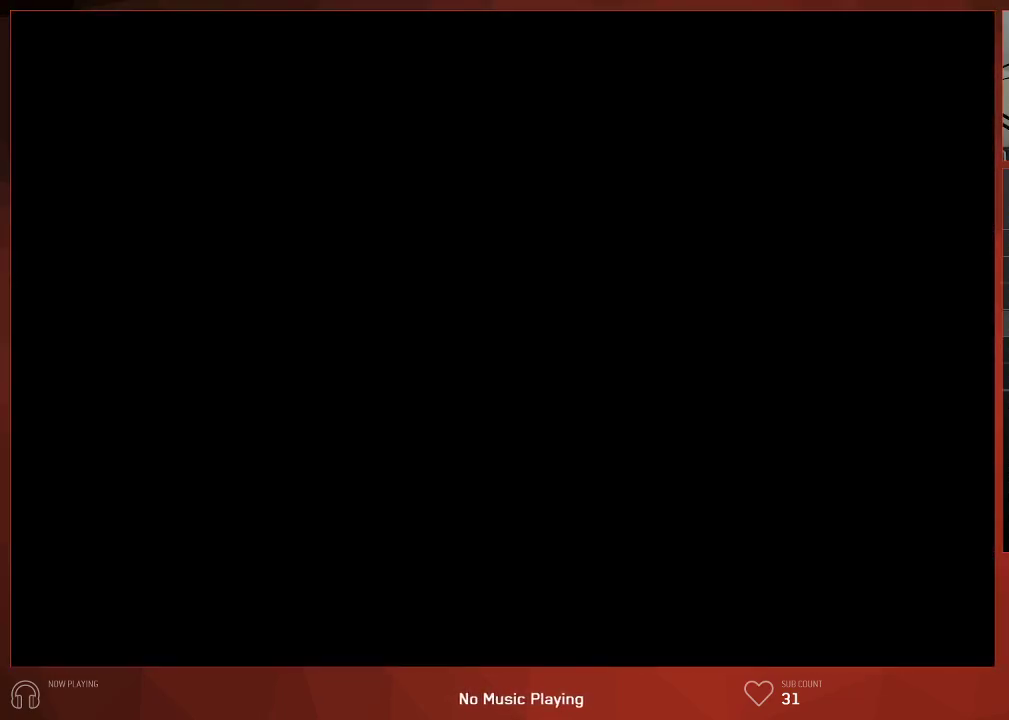
{"buttons": ["CIRCLE", "DPAD_DOWN", "DPAD_RIGHT"], "left_stick": "center", "right_stick": "center", "button_events": [[167, "DPAD_DOWN", "down"], [183, "DPAD_RIGHT", "down"]]}
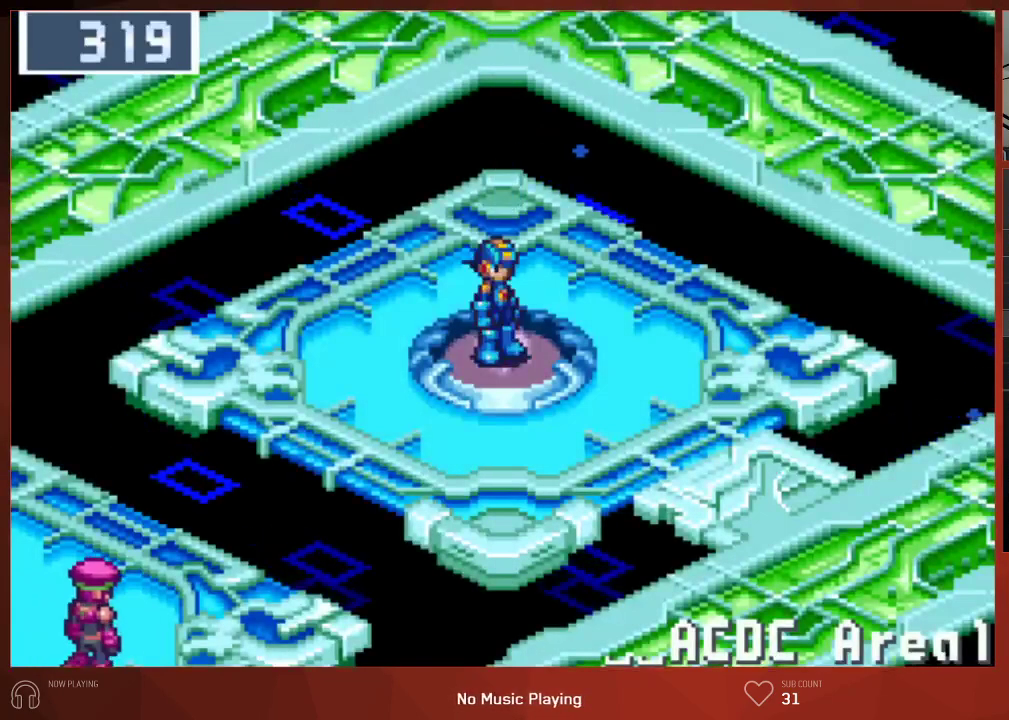
{"buttons": ["CIRCLE", "DPAD_RIGHT"], "left_stick": "center", "right_stick": "center", "button_events": [[500, "DPAD_DOWN", "up"]]}
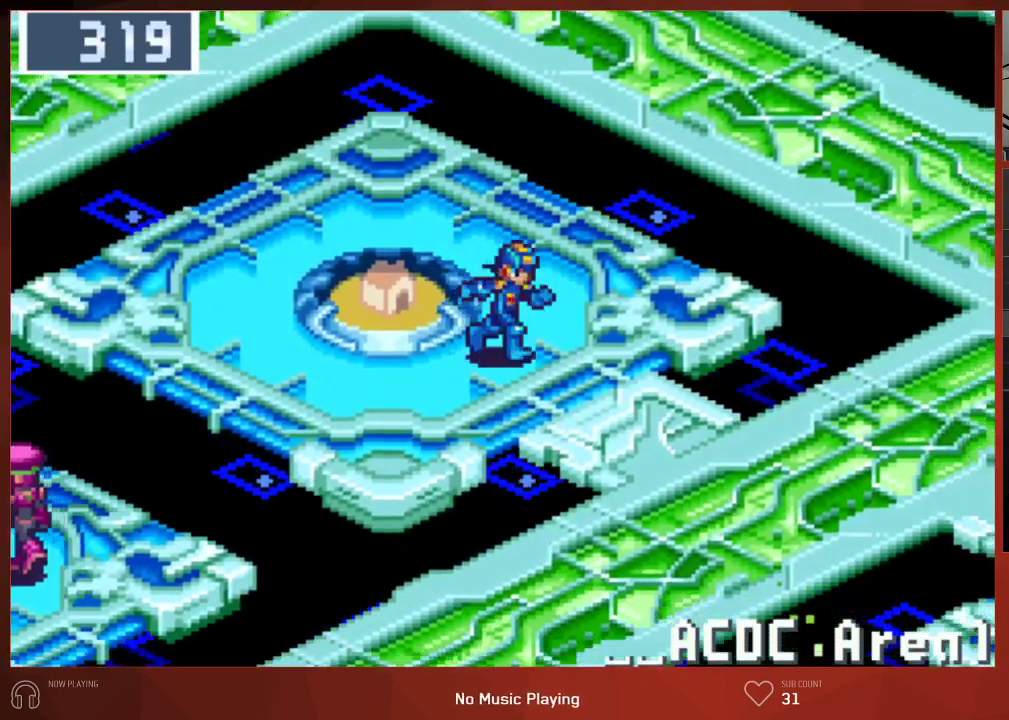
{"buttons": ["CIRCLE", "DPAD_DOWN"], "left_stick": "center", "right_stick": "center", "button_events": [[83, "DPAD_DOWN", "down"], [300, "DPAD_DOWN", "up"], [433, "DPAD_RIGHT", "up"], [467, "DPAD_DOWN", "down"]]}
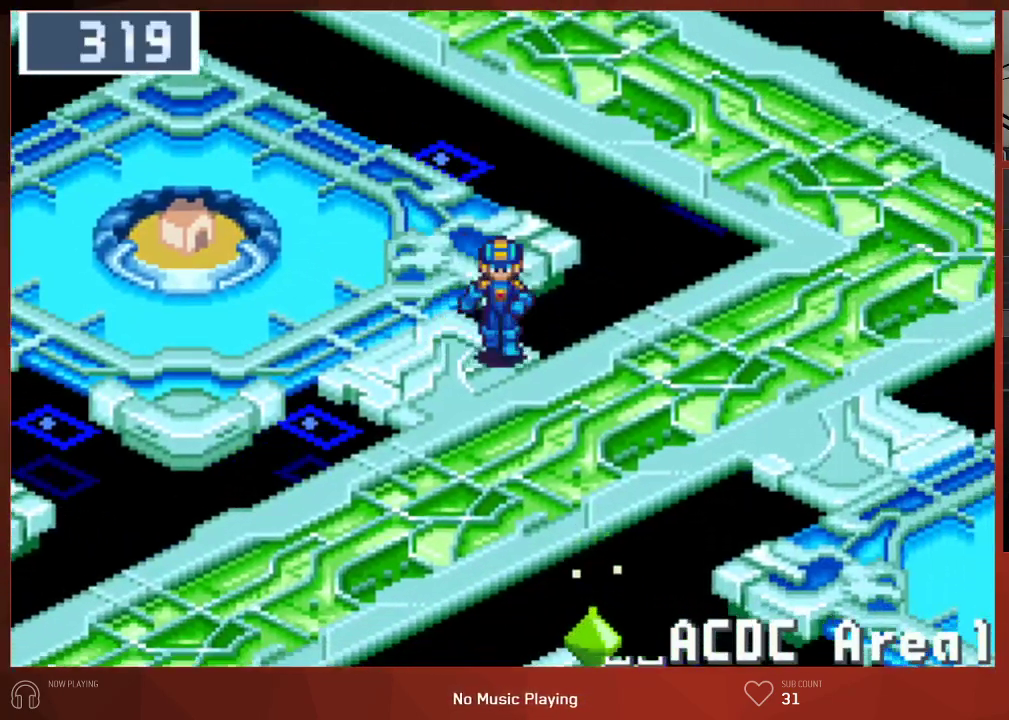
{"buttons": ["CIRCLE", "DPAD_DOWN"], "left_stick": "center", "right_stick": "center", "button_events": []}
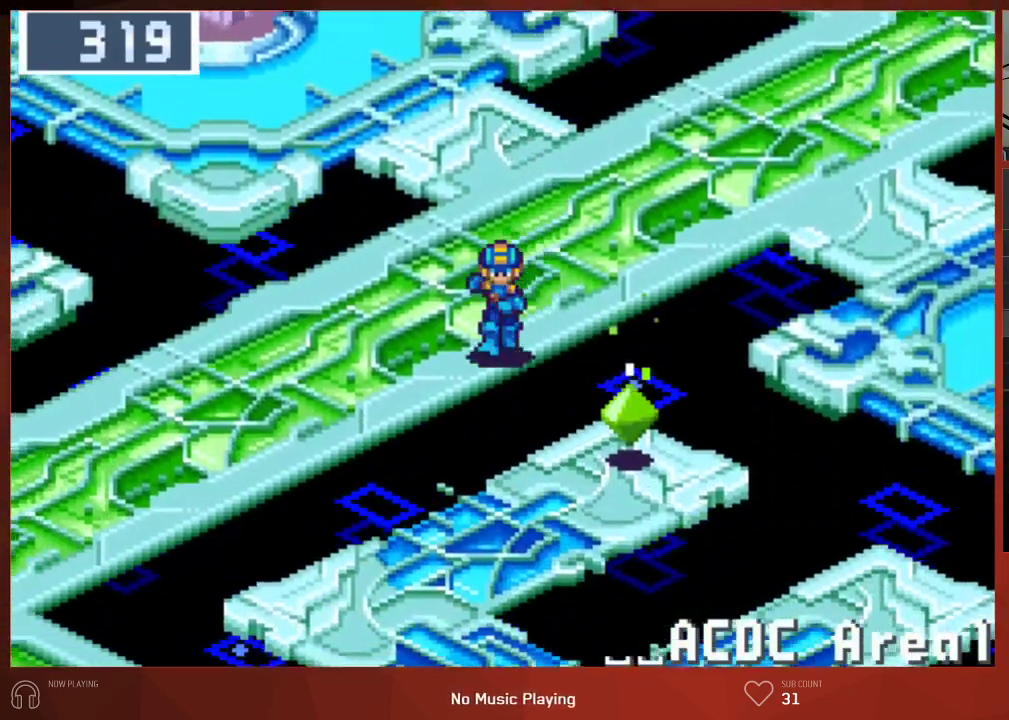
{"buttons": ["CIRCLE", "DPAD_DOWN"], "left_stick": "center", "right_stick": "center", "button_events": []}
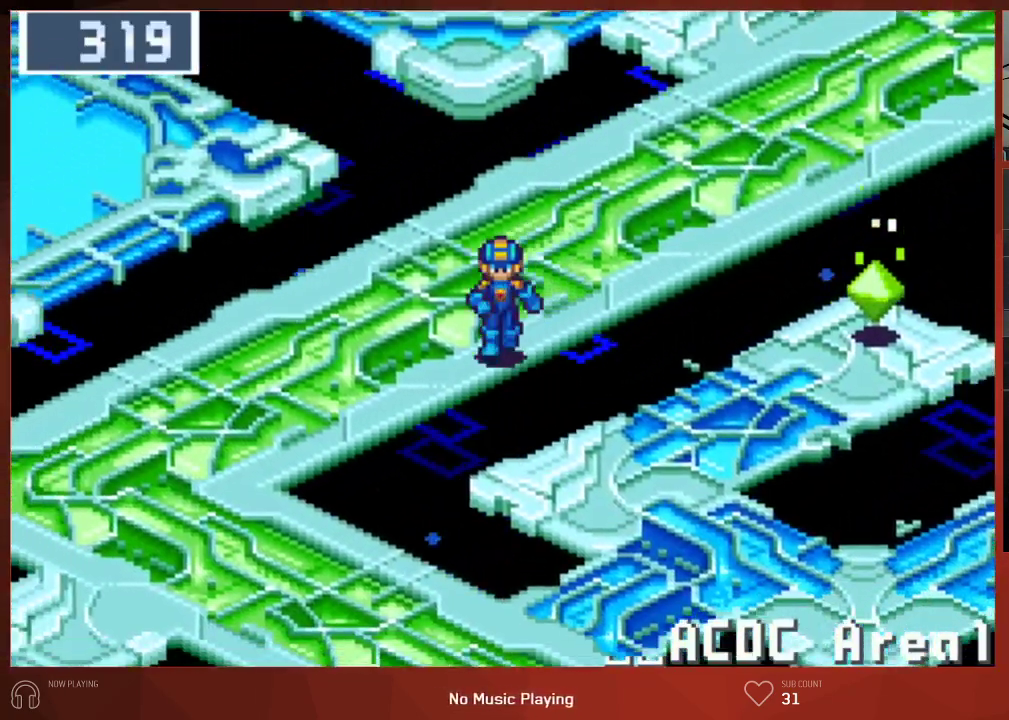
{"buttons": ["CIRCLE", "DPAD_DOWN"], "left_stick": "center", "right_stick": "center", "button_events": []}
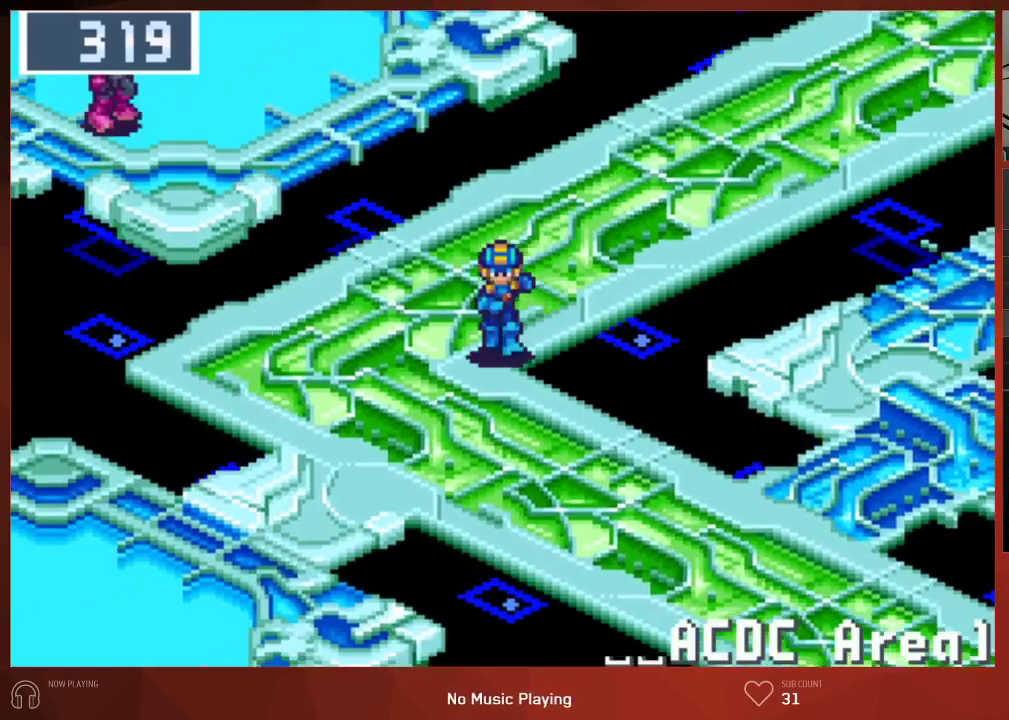
{"buttons": ["CIRCLE", "DPAD_RIGHT"], "left_stick": "center", "right_stick": "center", "button_events": [[50, "DPAD_DOWN", "up"], [50, "DPAD_RIGHT", "down"]]}
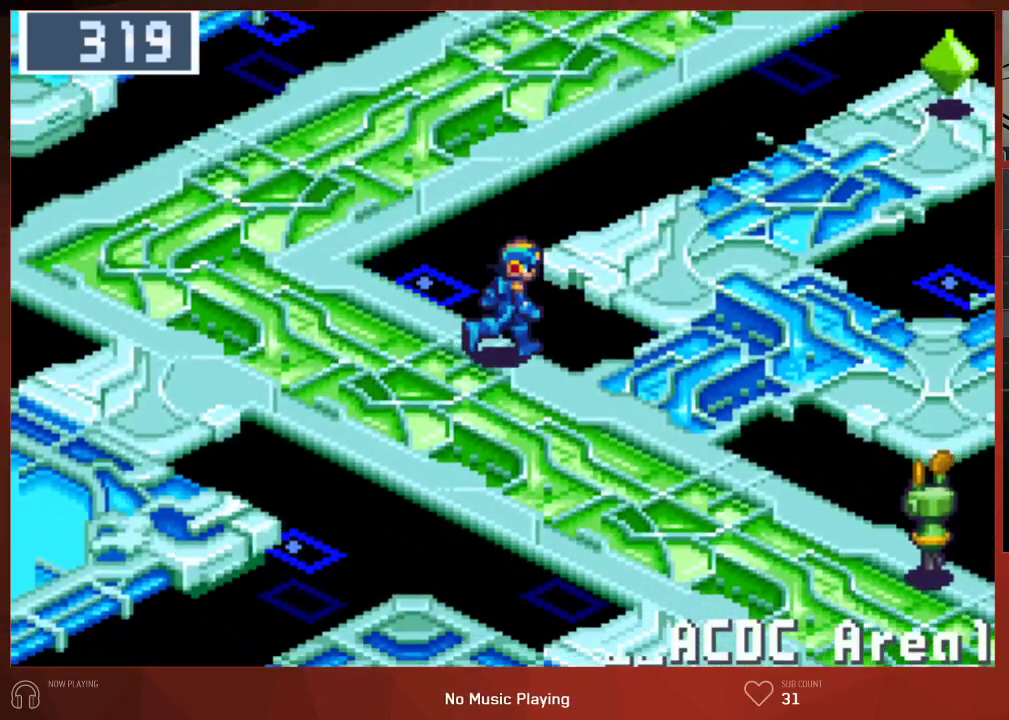
{"buttons": ["CIRCLE", "DPAD_UP"], "left_stick": "center", "right_stick": "center", "button_events": [[200, "DPAD_RIGHT", "up"], [200, "DPAD_UP", "down"]]}
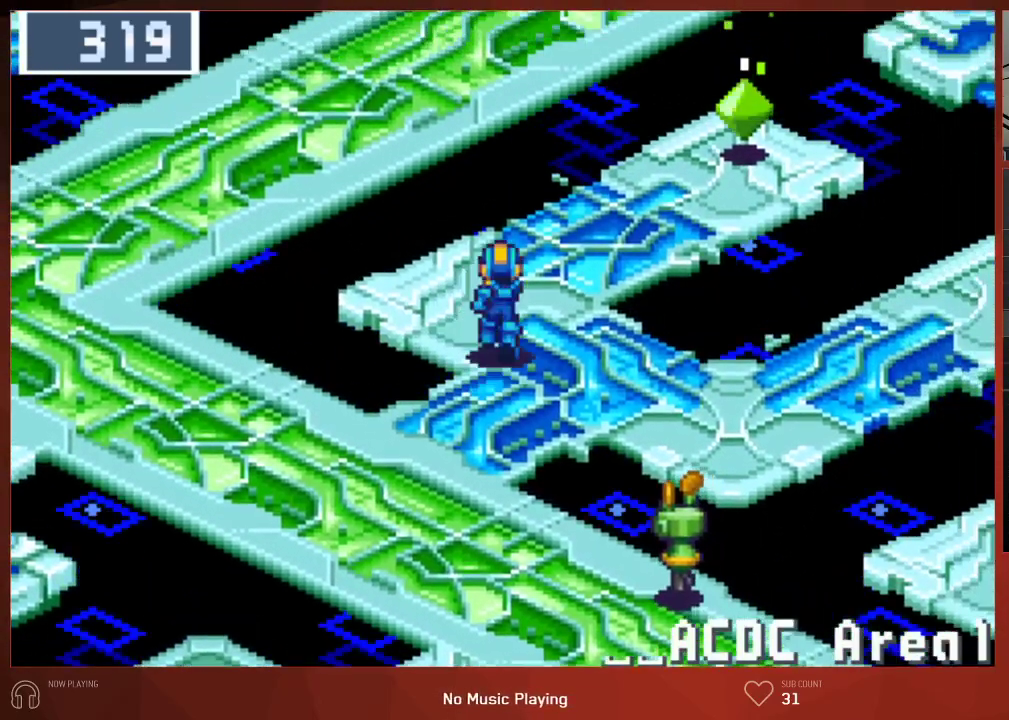
{"buttons": ["CROSS", "CIRCLE", "DPAD_UP", "DPAD_RIGHT"], "left_stick": "center", "right_stick": "center"}
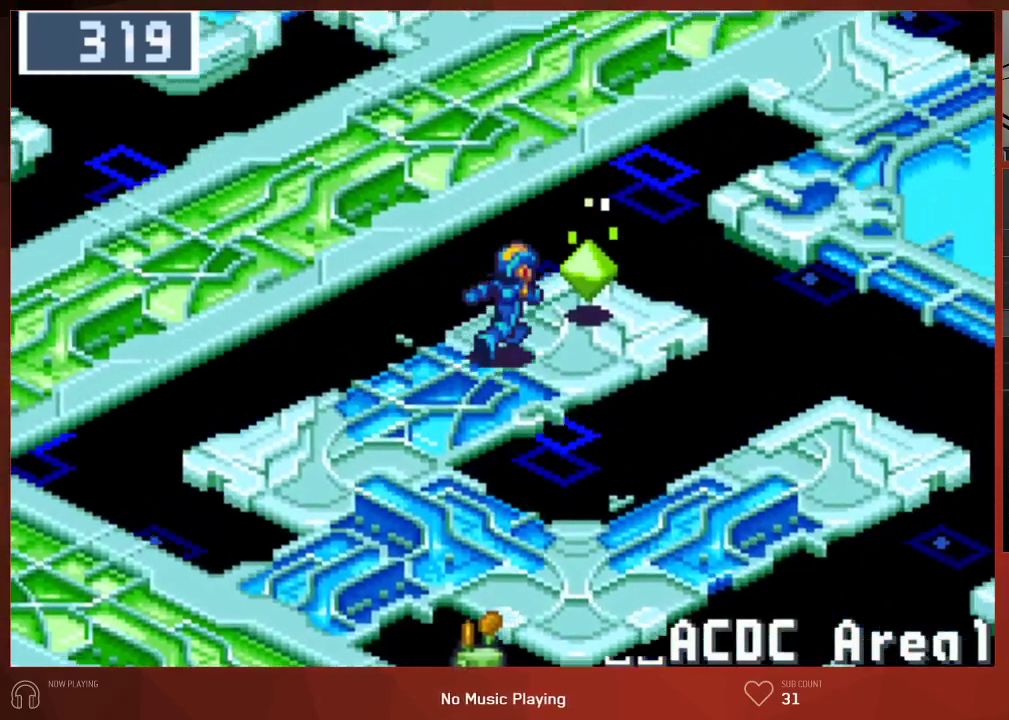
{"buttons": ["CROSS", "CIRCLE"], "left_stick": "center", "right_stick": "center", "button_events": [[100, "DPAD_RIGHT", "up"], [100, "DPAD_UP", "up"]]}
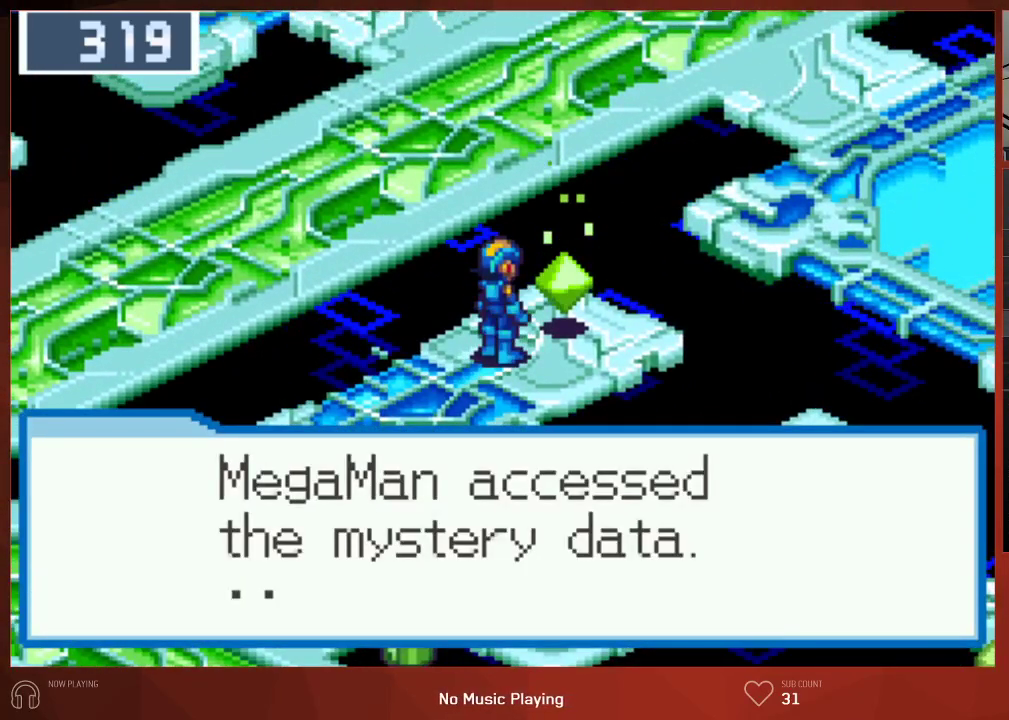
{"buttons": ["CIRCLE"], "left_stick": "center", "right_stick": "center"}
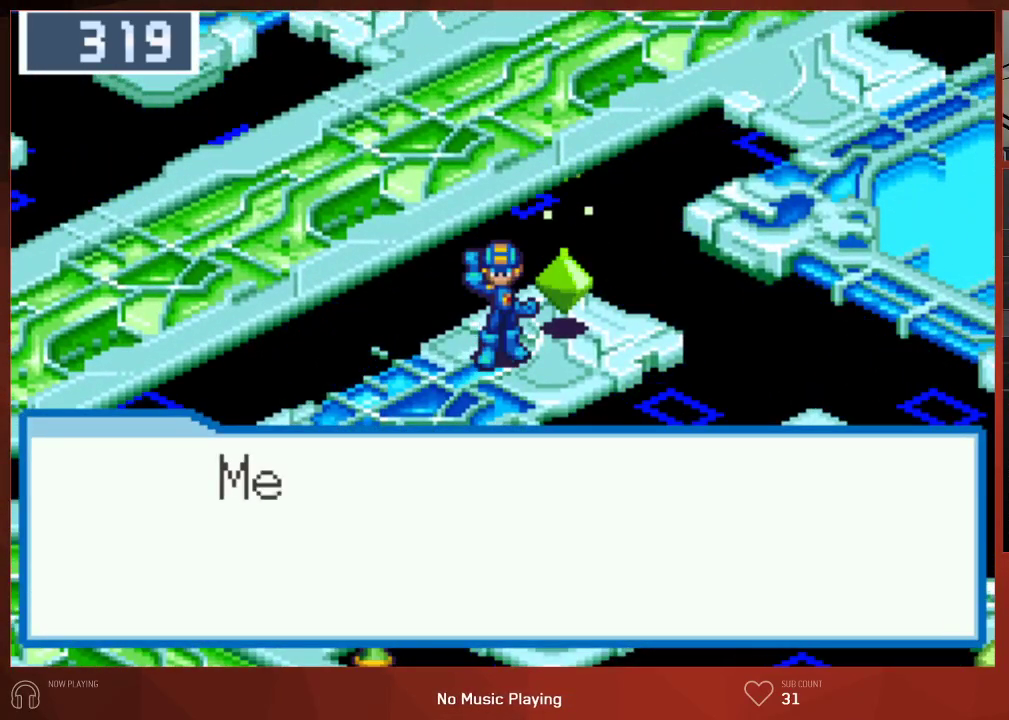
{"buttons": ["CROSS", "CIRCLE", "DPAD_DOWN"], "left_stick": "center", "right_stick": "center"}
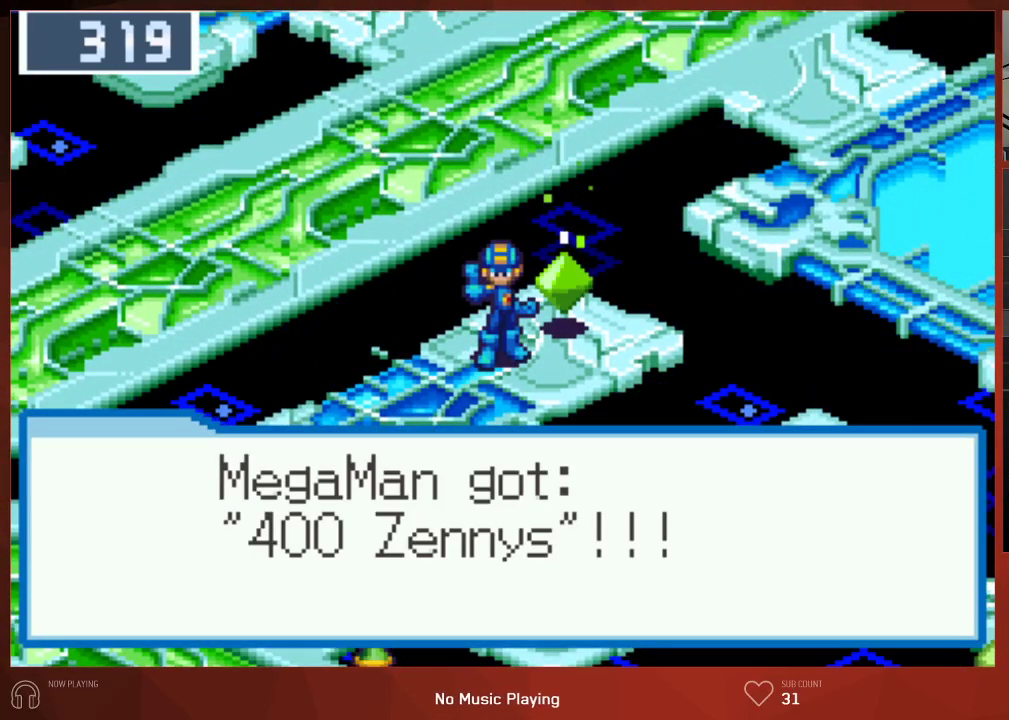
{"buttons": ["CIRCLE", "DPAD_DOWN"], "left_stick": "center", "right_stick": "center"}
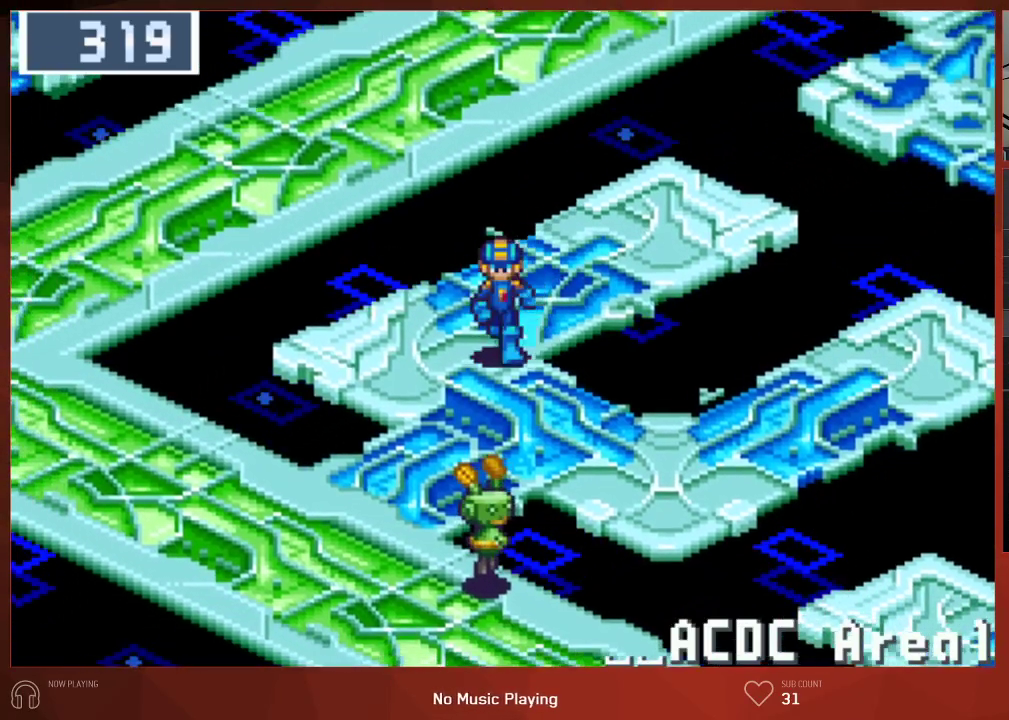
{"buttons": ["CIRCLE", "DPAD_LEFT"], "left_stick": "center", "right_stick": "center", "button_events": [[133, "DPAD_LEFT", "down"], [267, "DPAD_DOWN", "up"]]}
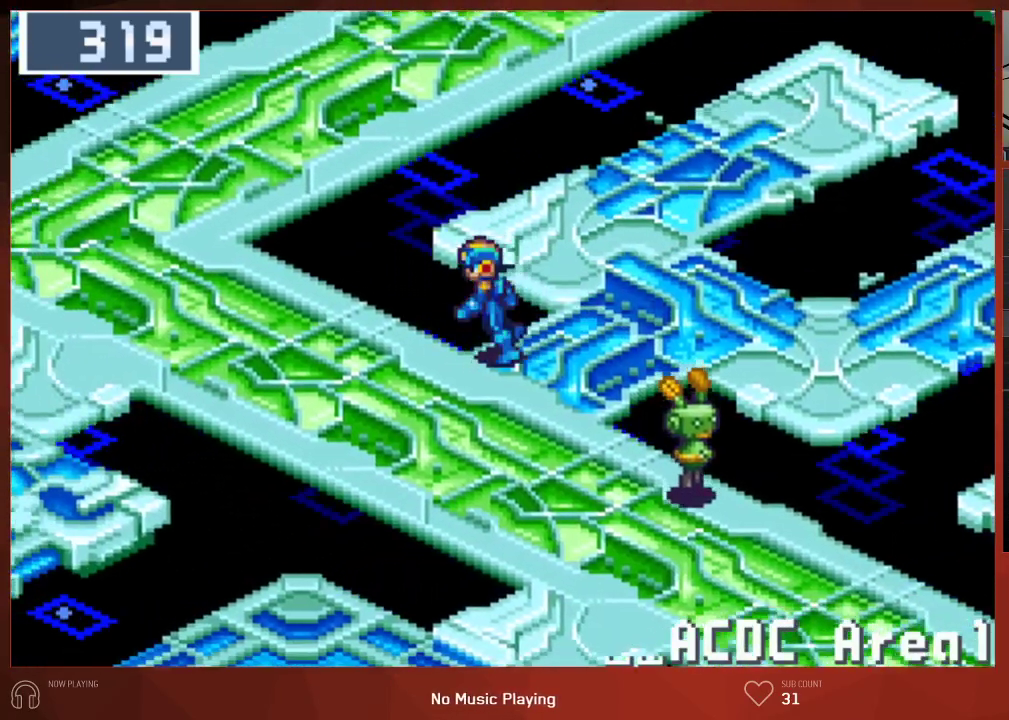
{"buttons": ["CIRCLE", "DPAD_UP"], "left_stick": "center", "right_stick": "center", "button_events": [[117, "DPAD_UP", "down"], [133, "DPAD_LEFT", "up"]]}
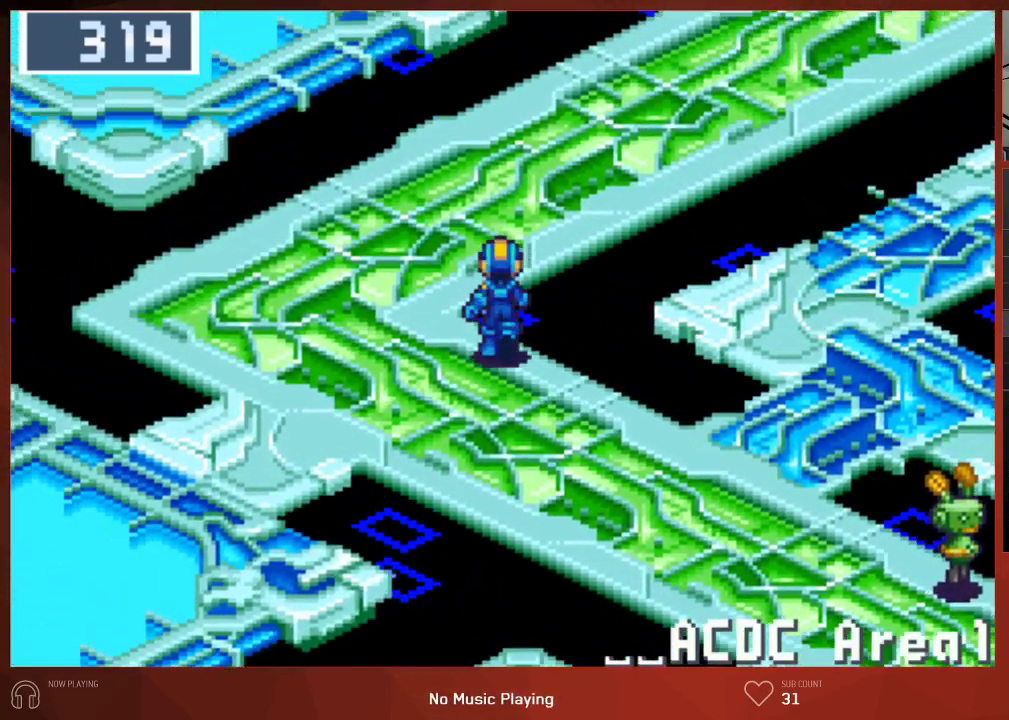
{"buttons": ["CIRCLE", "DPAD_RIGHT"], "left_stick": "center", "right_stick": "center", "button_events": [[217, "DPAD_RIGHT", "down"], [217, "DPAD_UP", "up"]]}
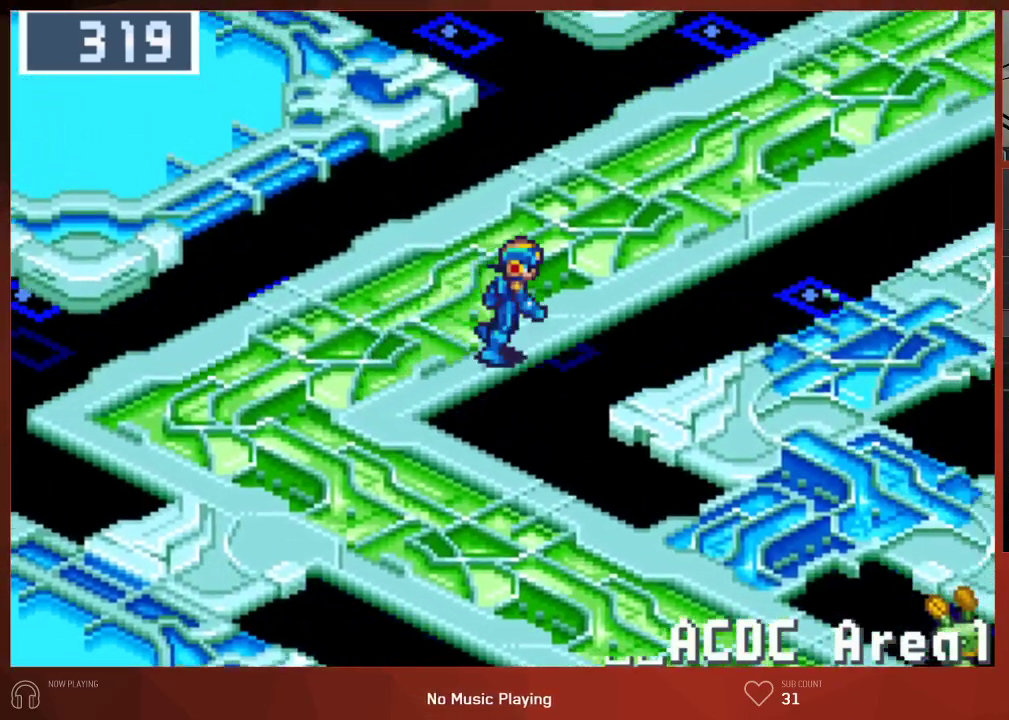
{"buttons": ["CIRCLE", "DPAD_RIGHT"], "left_stick": "center", "right_stick": "center", "button_events": []}
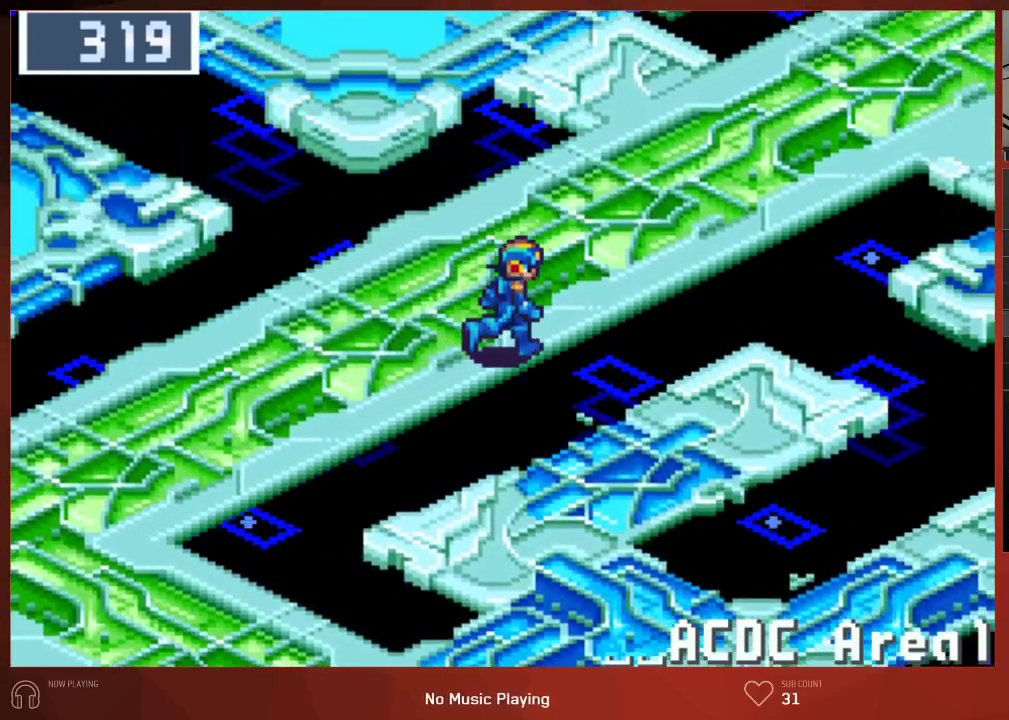
{"buttons": ["CIRCLE", "DPAD_RIGHT"], "left_stick": "center", "right_stick": "center", "button_events": []}
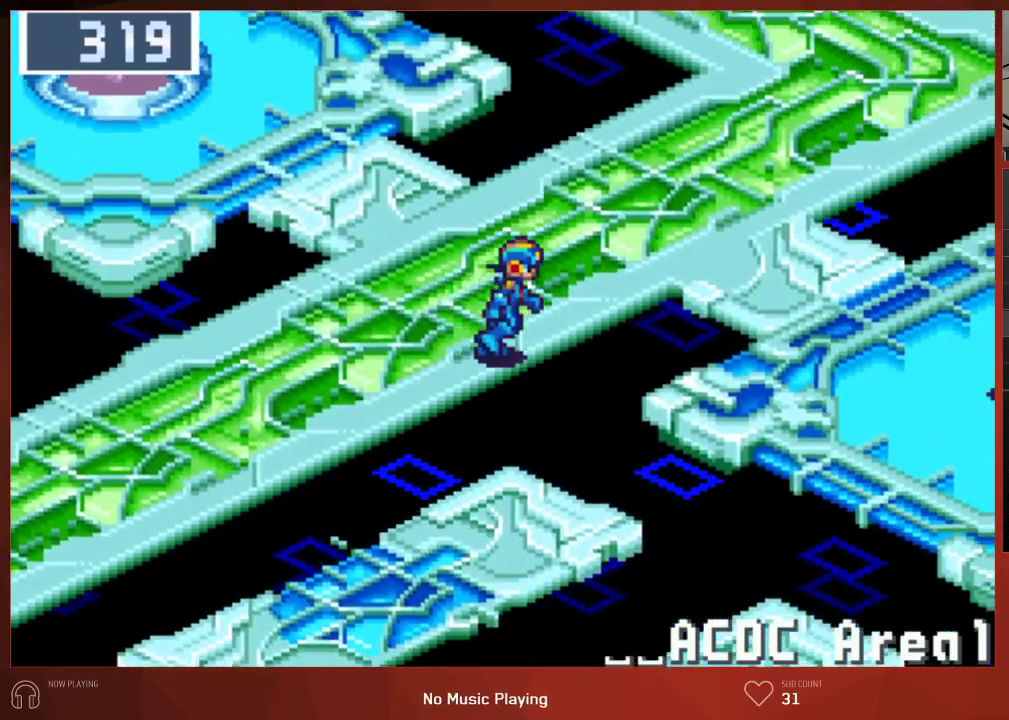
{"buttons": ["CIRCLE", "DPAD_RIGHT"], "left_stick": "center", "right_stick": "center", "button_events": []}
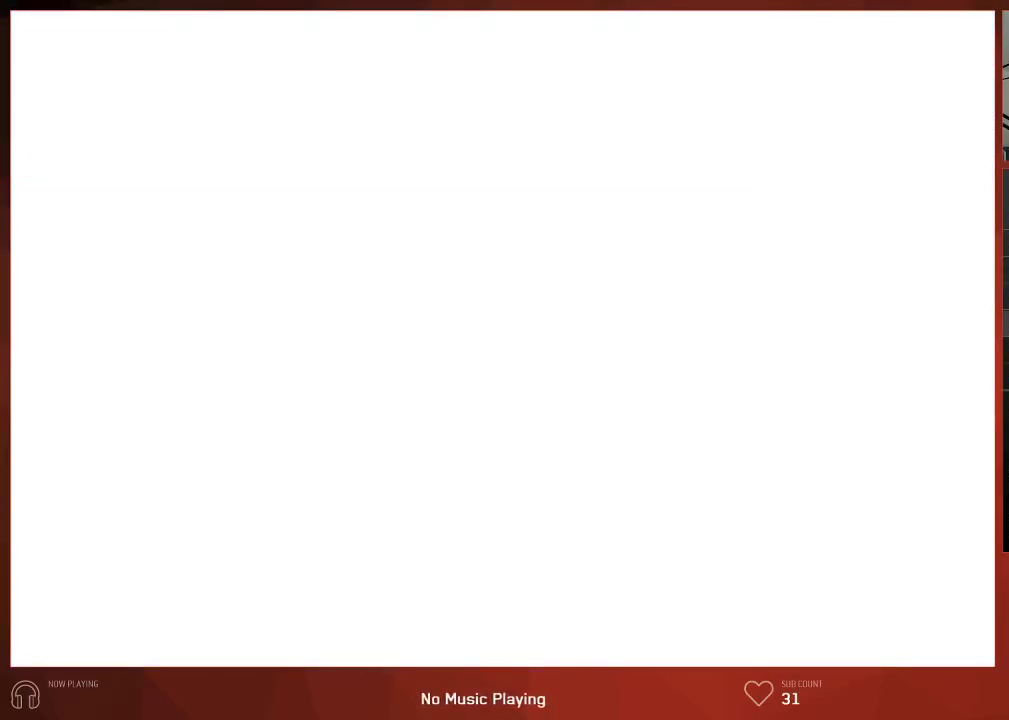
{"buttons": ["CROSS"], "left_stick": "center", "right_stick": "center"}
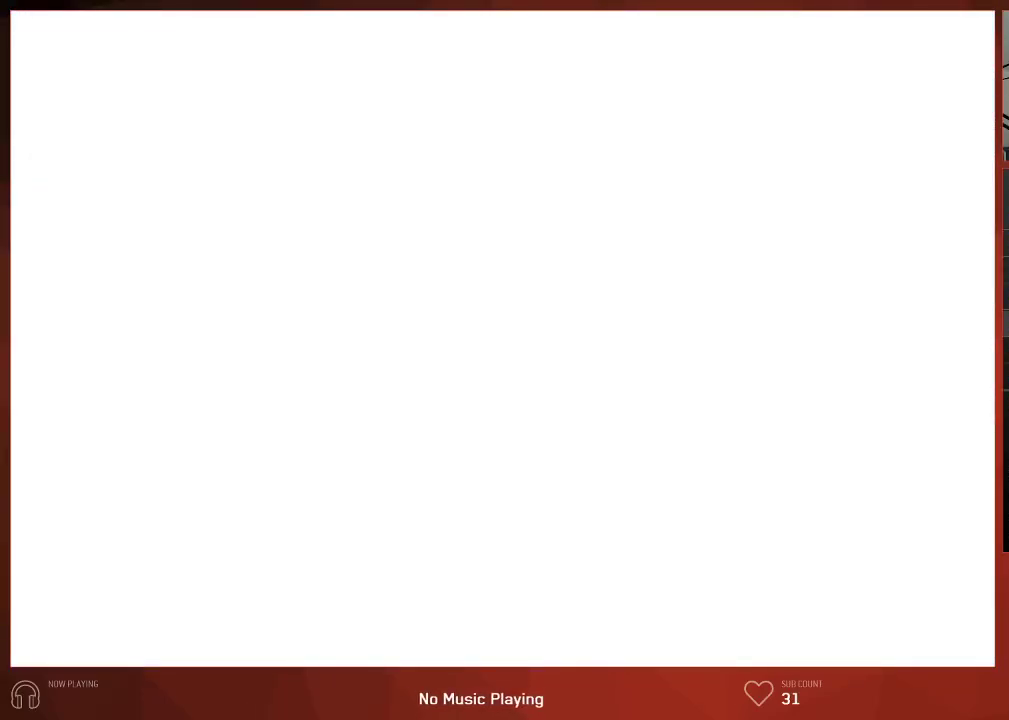
{"buttons": ["CIRCLE"], "left_stick": "center", "right_stick": "center"}
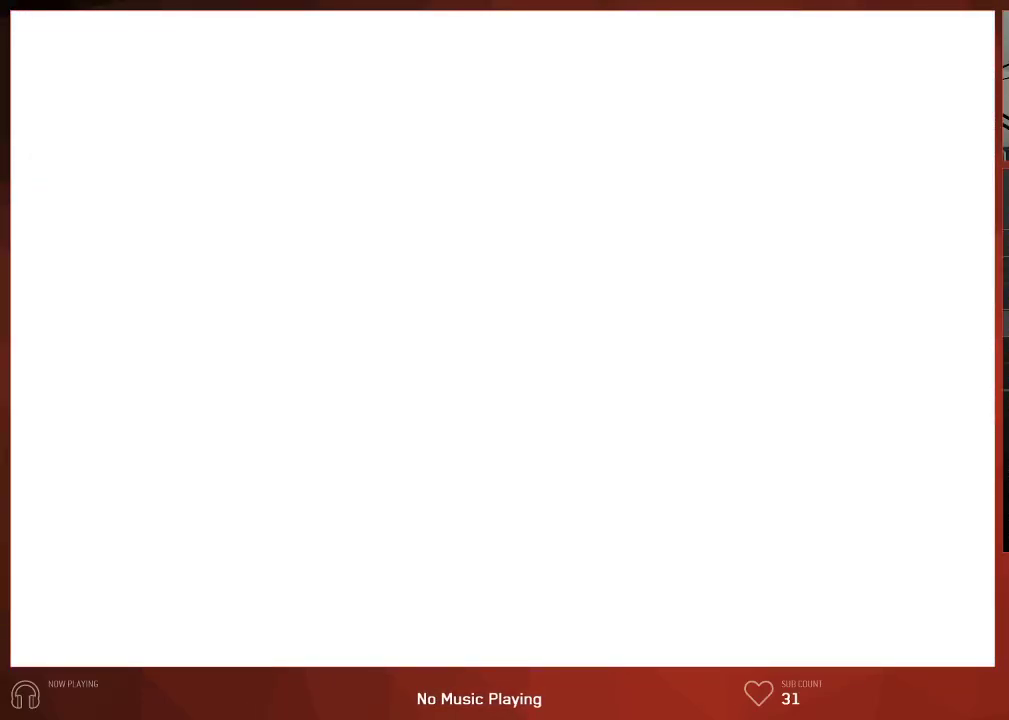
{"buttons": ["CIRCLE"], "left_stick": "center", "right_stick": "center", "button_events": [[100, "CIRCLE", "up"], [200, "CIRCLE", "down"], [333, "CIRCLE", "up"], [417, "CIRCLE", "down"]]}
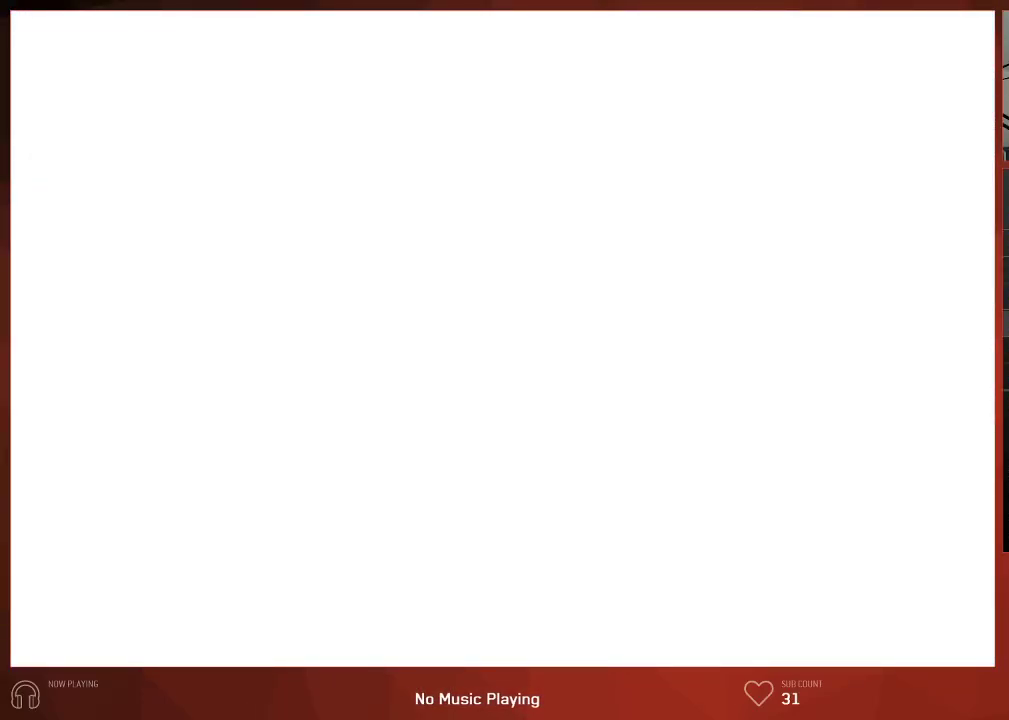
{"buttons": ["CIRCLE"], "left_stick": "center", "right_stick": "center", "button_events": []}
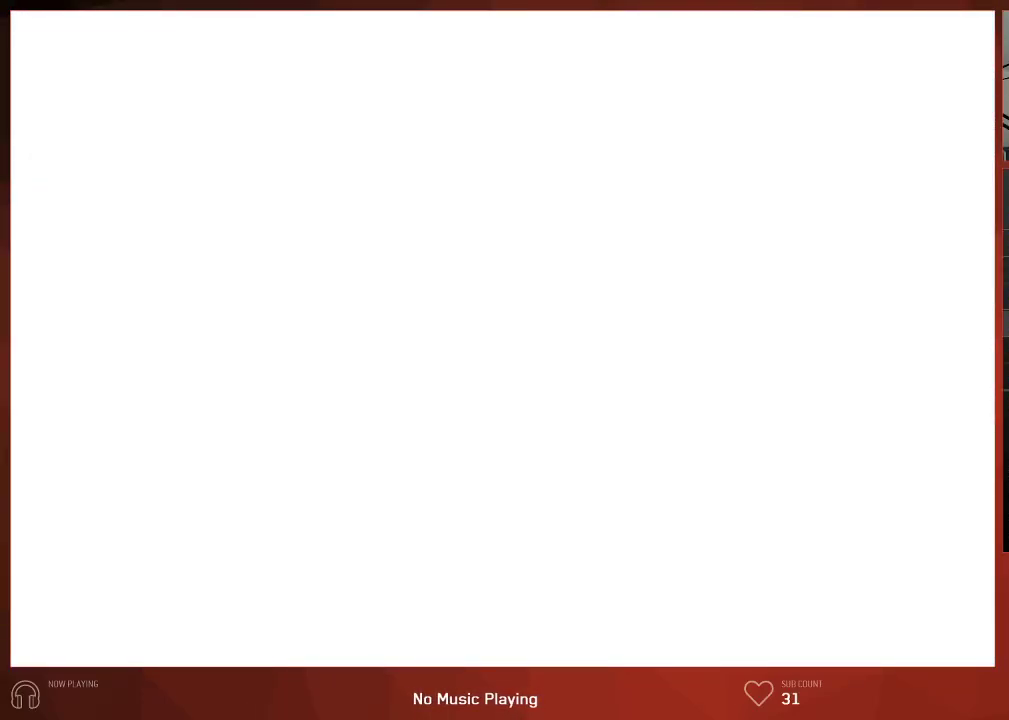
{"buttons": ["CIRCLE"], "left_stick": "center", "right_stick": "center", "button_events": []}
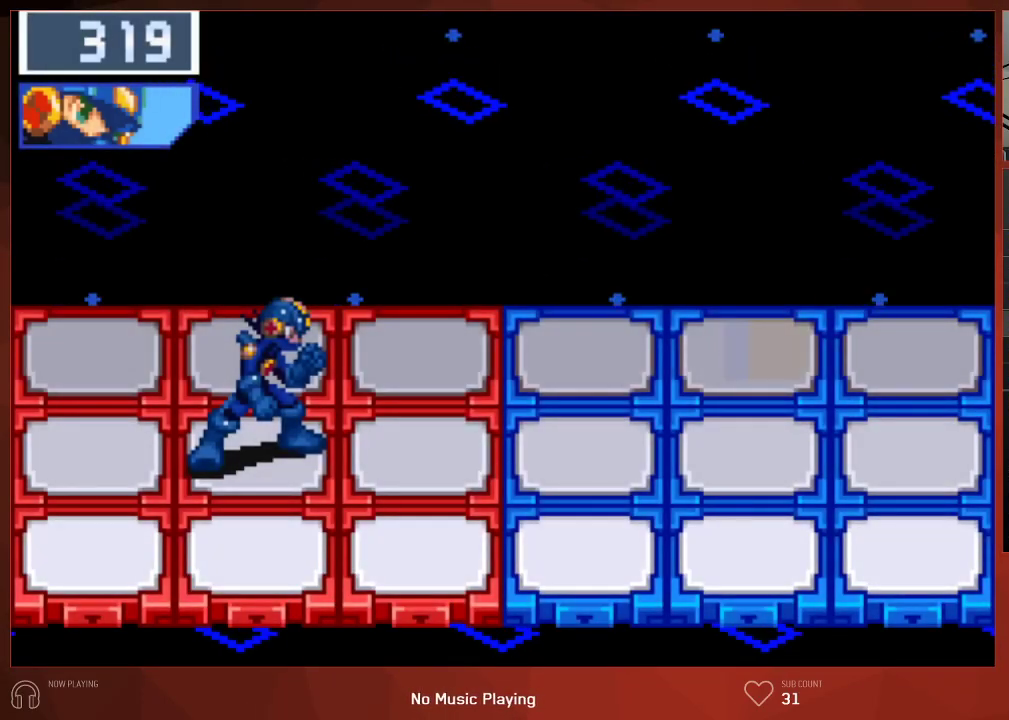
{"buttons": ["CIRCLE"], "left_stick": "center", "right_stick": "center", "button_events": []}
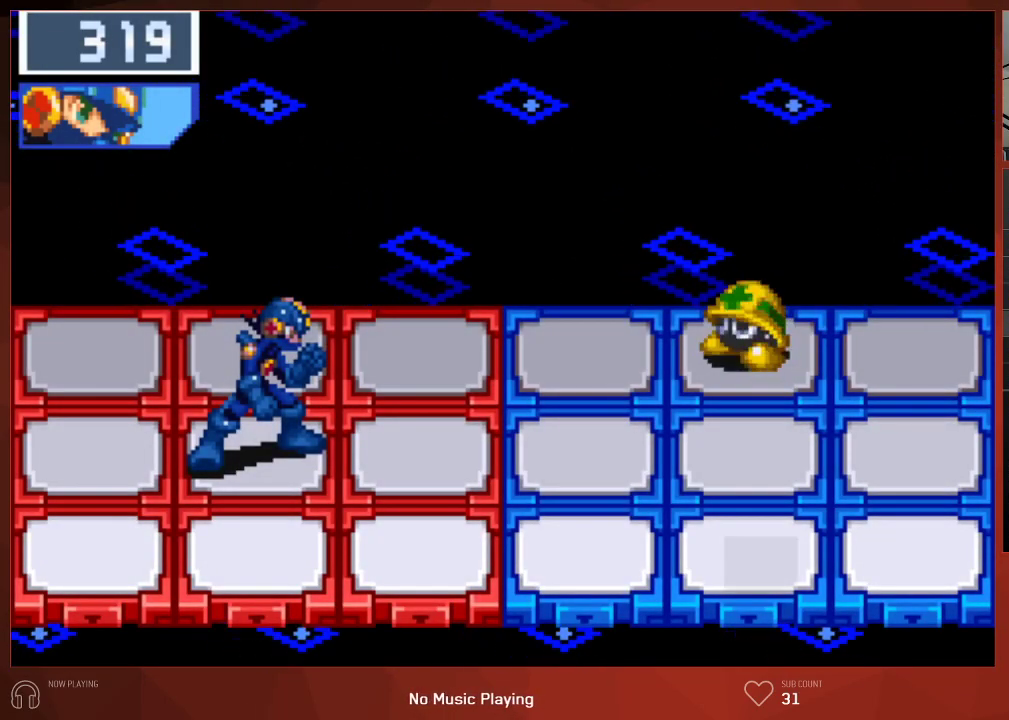
{"buttons": ["CIRCLE"], "left_stick": "center", "right_stick": "center", "button_events": []}
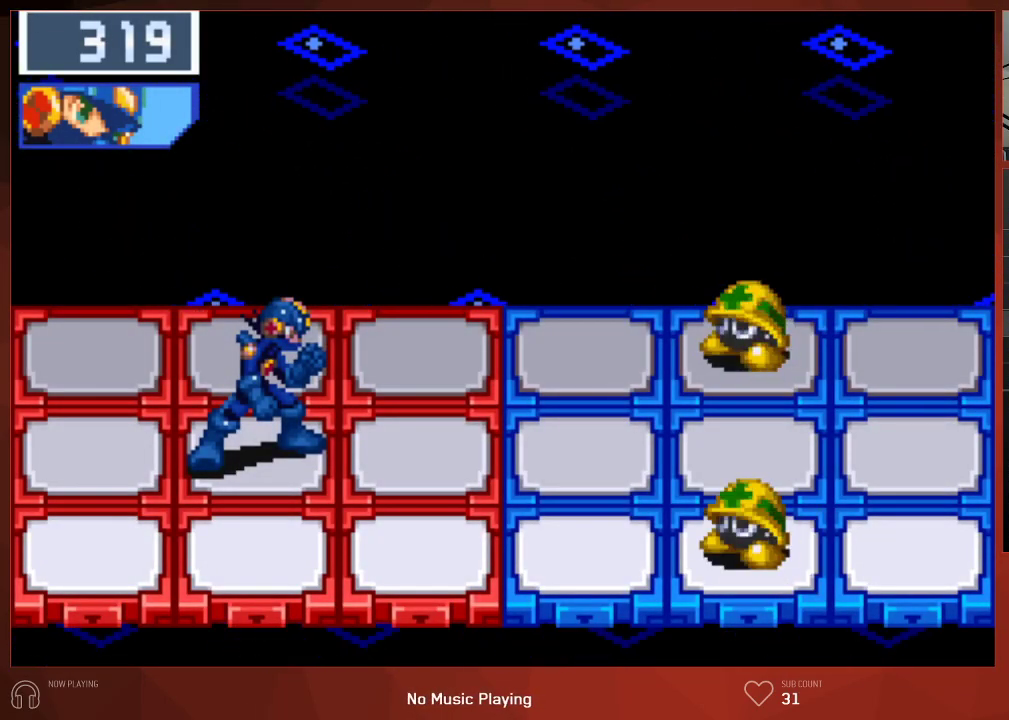
{"buttons": ["CIRCLE"], "left_stick": "center", "right_stick": "center", "button_events": []}